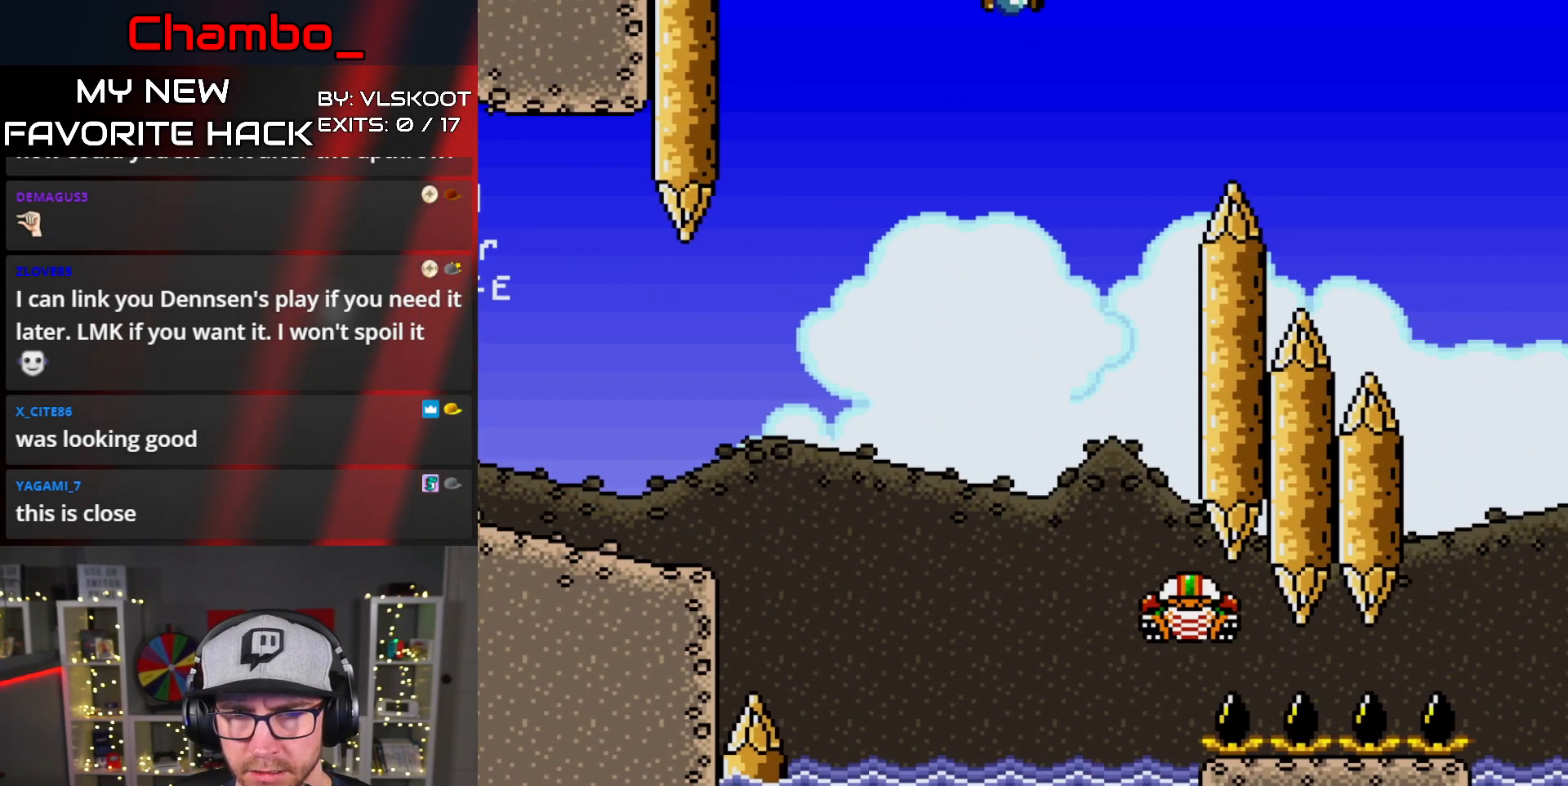
Gameplay with a controller (Nintendo layout); each line is a JSON object with the inputs held at the frame after it. "events" lists button and stick changes between this image and that frame as [ms after this image, input, new state], when the widget could be followed in between. Not read: L1 L3 R1 R3 START.
{"buttons": ["B", "Y", "DPAD_RIGHT"]}
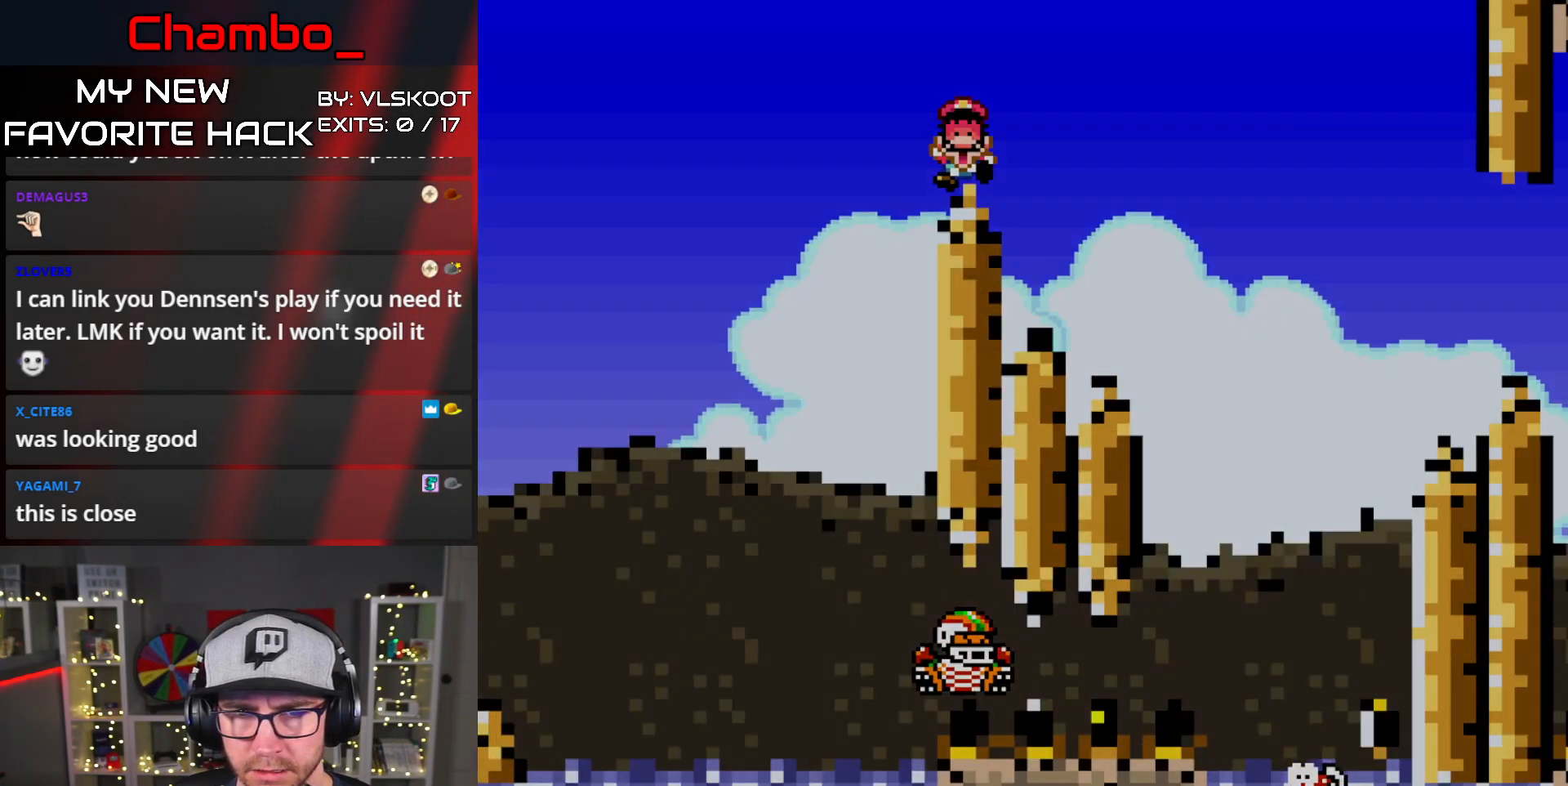
{"buttons": ["A"], "events": [[33, "DPAD_RIGHT", "up"], [83, "B", "up"], [100, "Y", "up"], [250, "A", "down"], [333, "A", "up"], [400, "A", "down"]]}
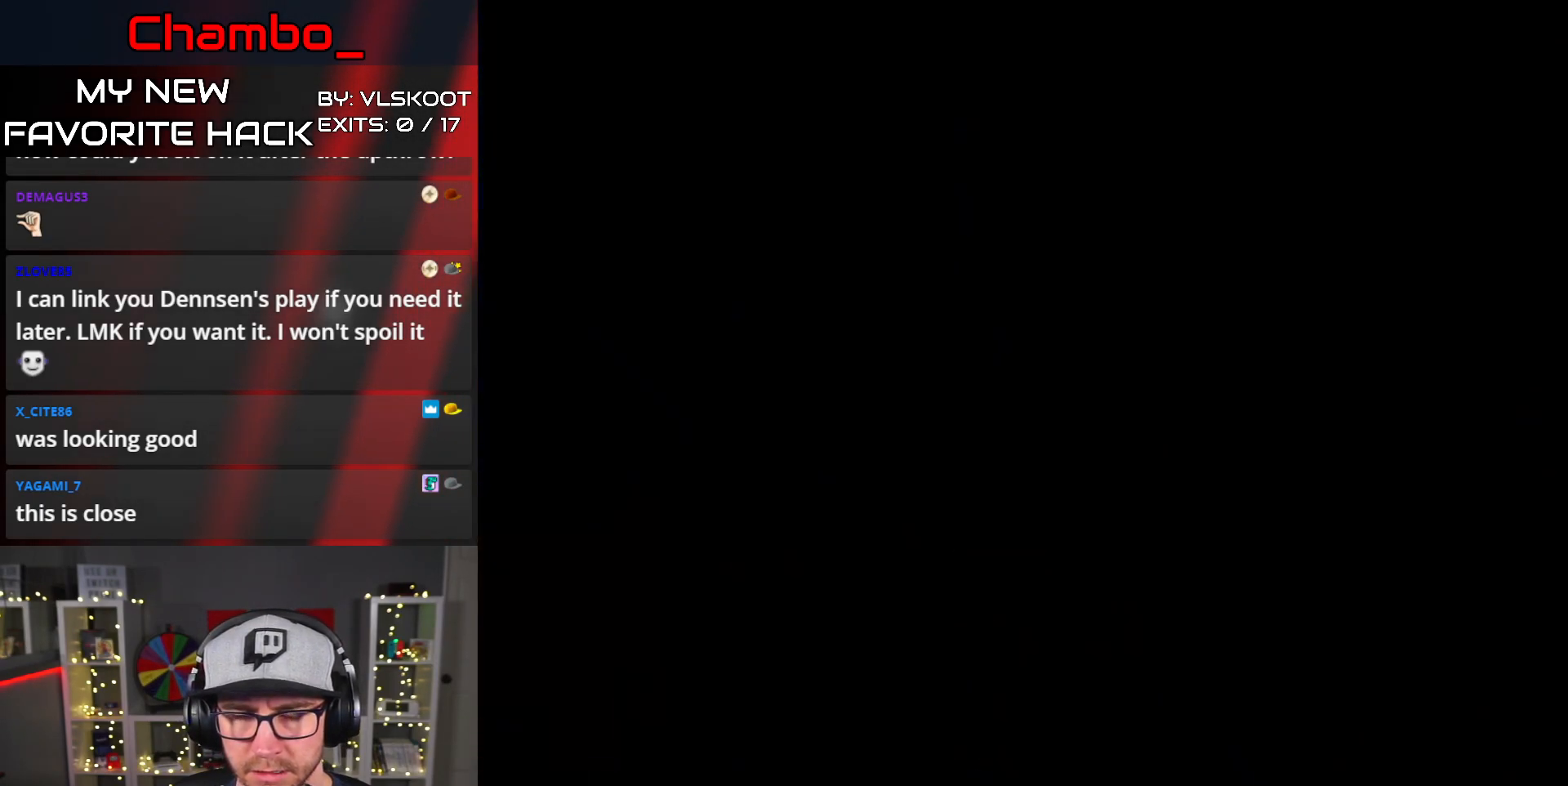
{"buttons": [], "events": [[100, "A", "up"]]}
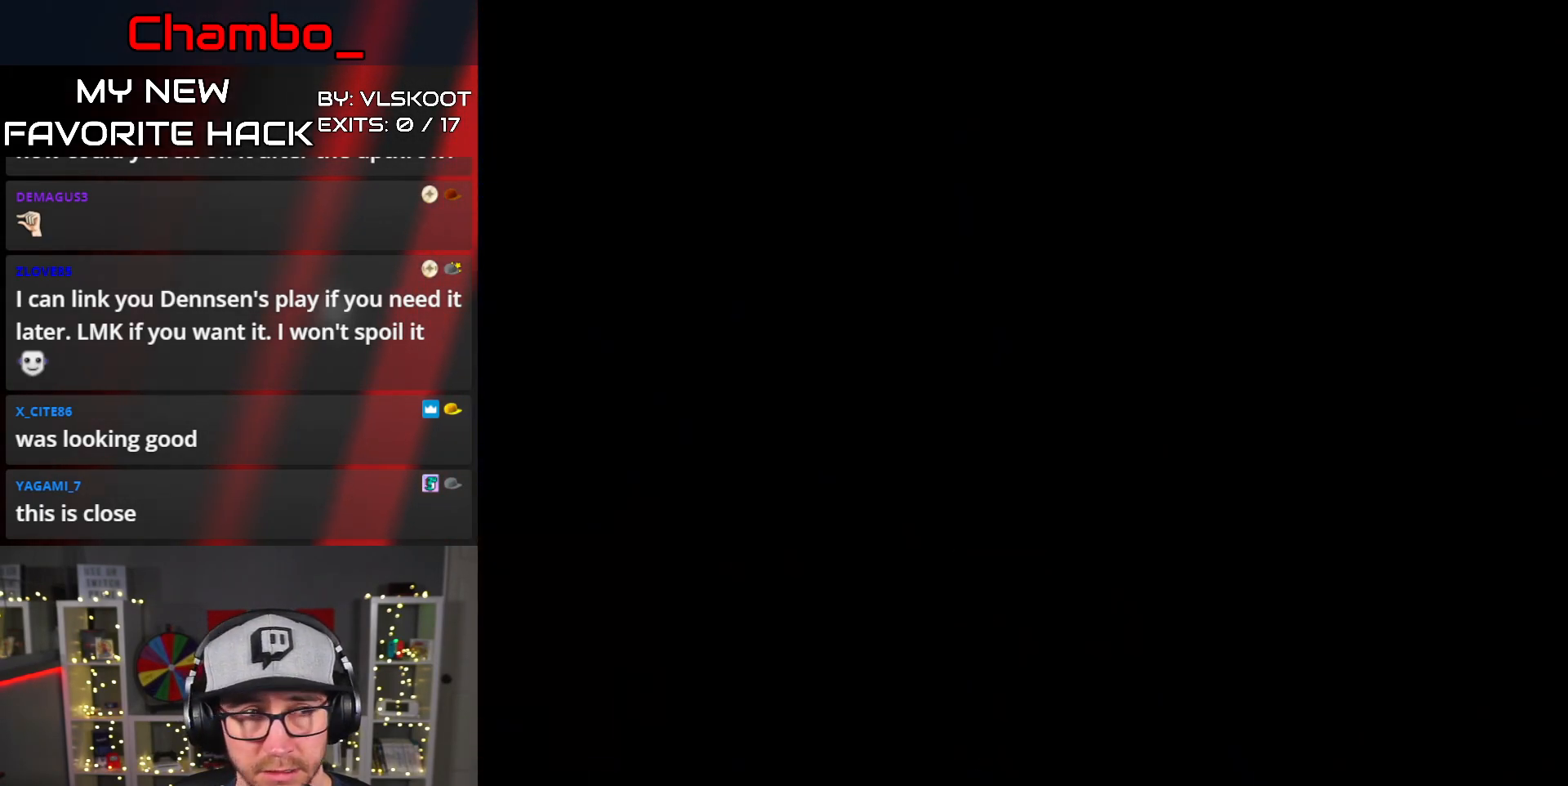
{"buttons": [], "events": []}
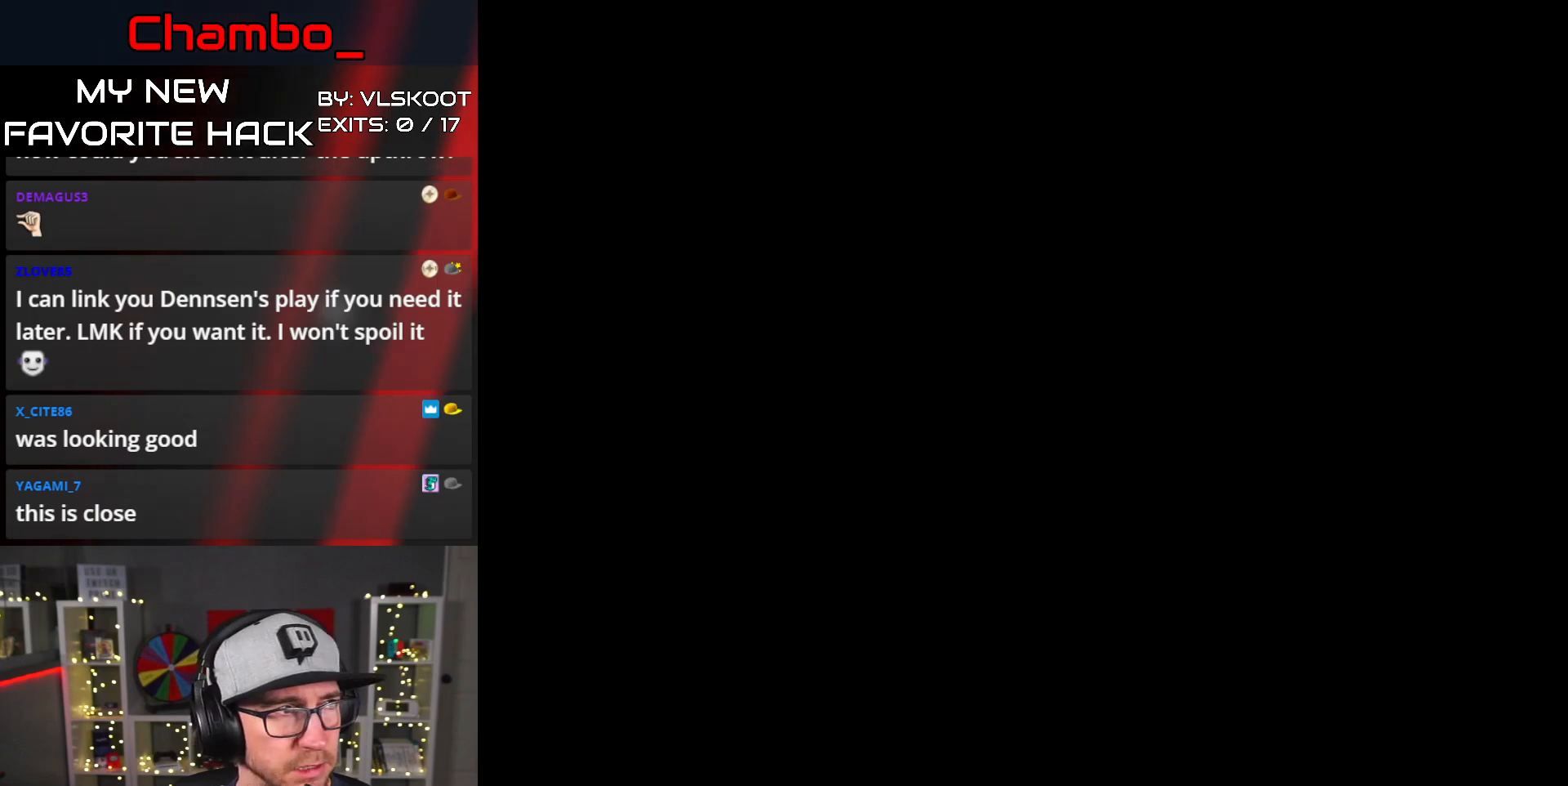
{"buttons": ["DPAD_RIGHT"], "events": [[450, "DPAD_RIGHT", "down"]]}